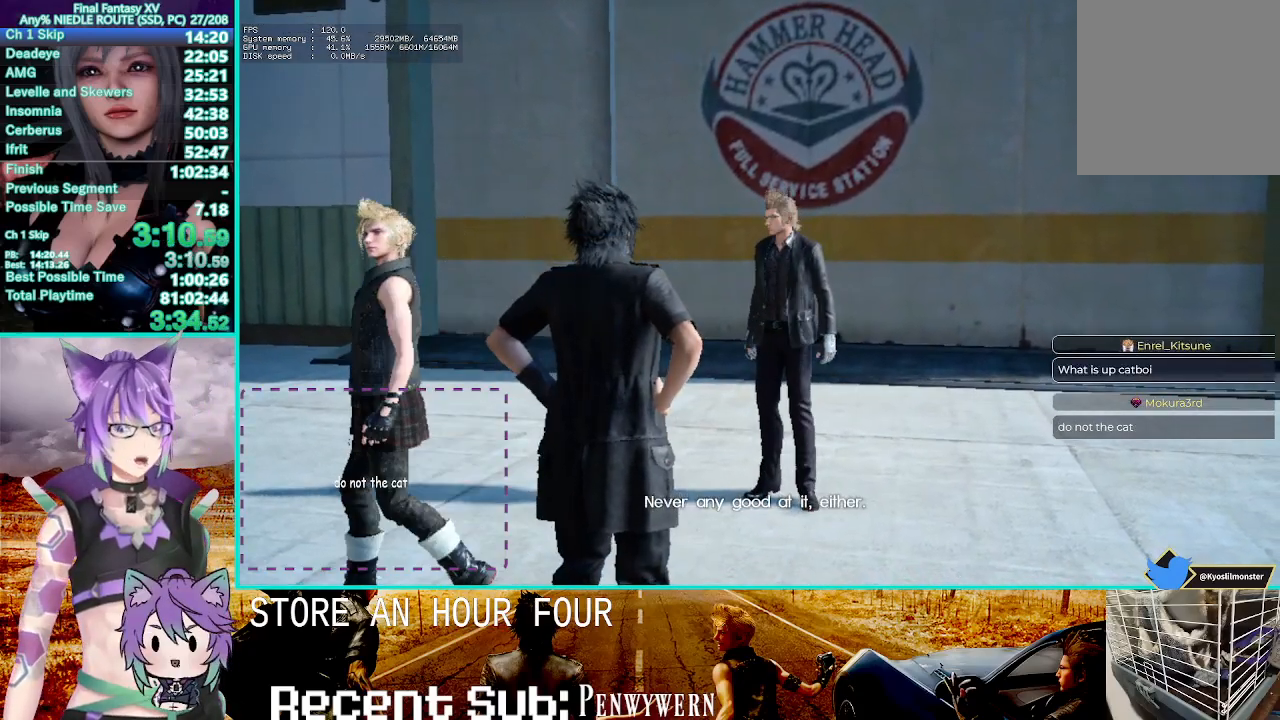
Gameplay with a controller (PlayStation layout); each line is a JSON object with the inputs held at the frame after it. "events" lists button and stick changes between this image and that frame as [ms after this image, input, new state], when the widget could be followed in between.
{"buttons": ["CROSS"], "left_stick": "center", "right_stick": "center", "events": [[217, "CROSS", "down"], [333, "CROSS", "up"], [417, "CROSS", "down"]]}
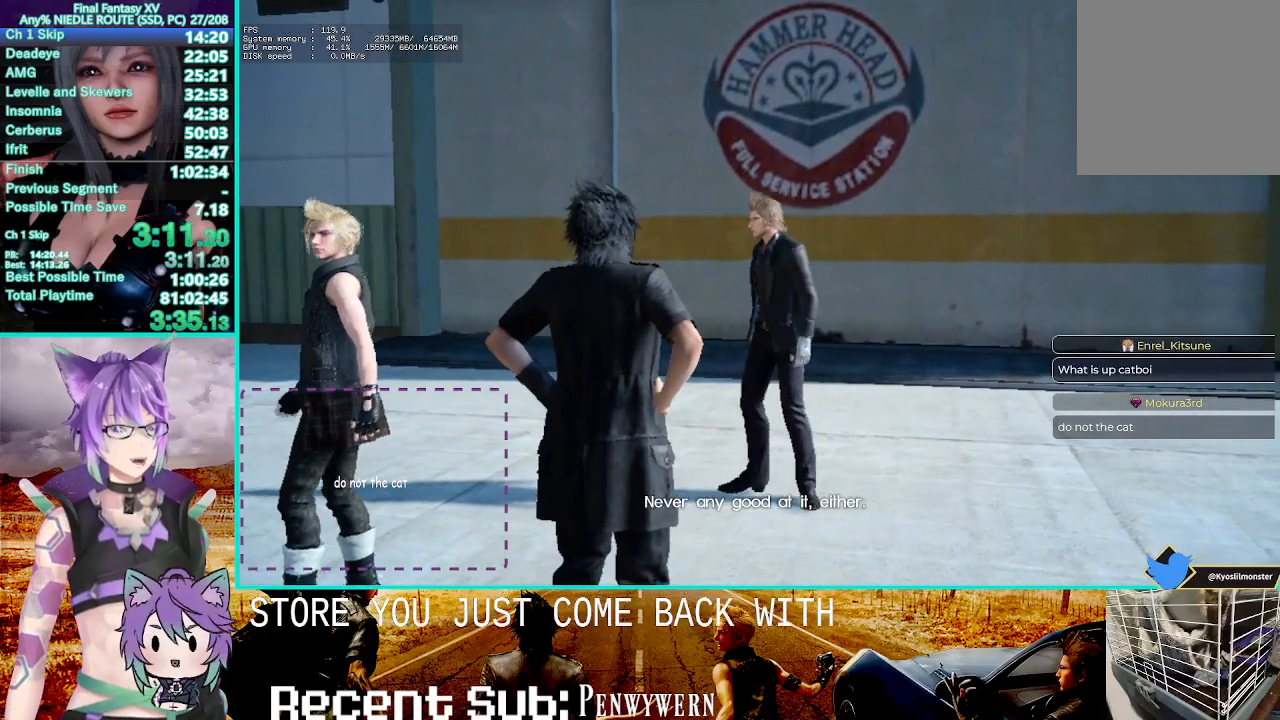
{"buttons": [], "left_stick": "center", "right_stick": "center", "events": [[17, "CROSS", "up"], [133, "CROSS", "down"], [233, "CROSS", "up"], [333, "CROSS", "down"], [433, "CROSS", "up"]]}
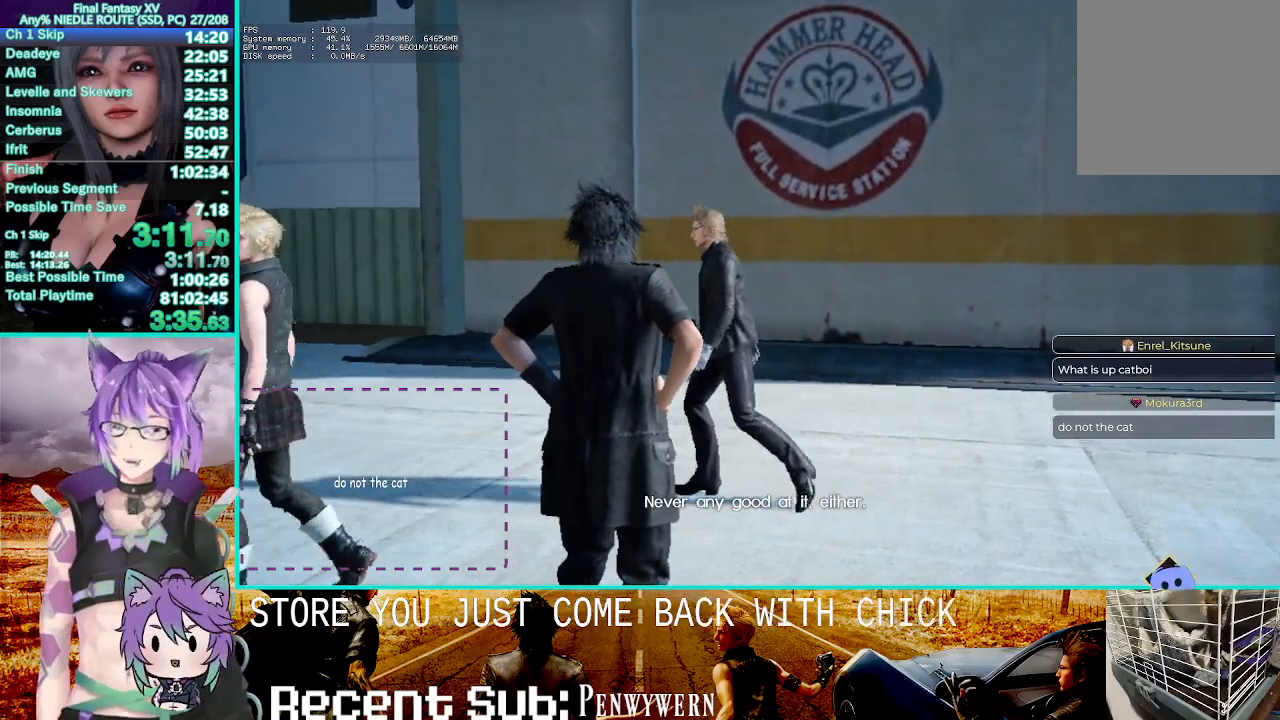
{"buttons": ["CROSS"], "left_stick": "center", "right_stick": "center", "events": [[67, "CROSS", "down"], [167, "CROSS", "up"], [267, "CROSS", "down"], [383, "CROSS", "up"], [467, "CROSS", "down"]]}
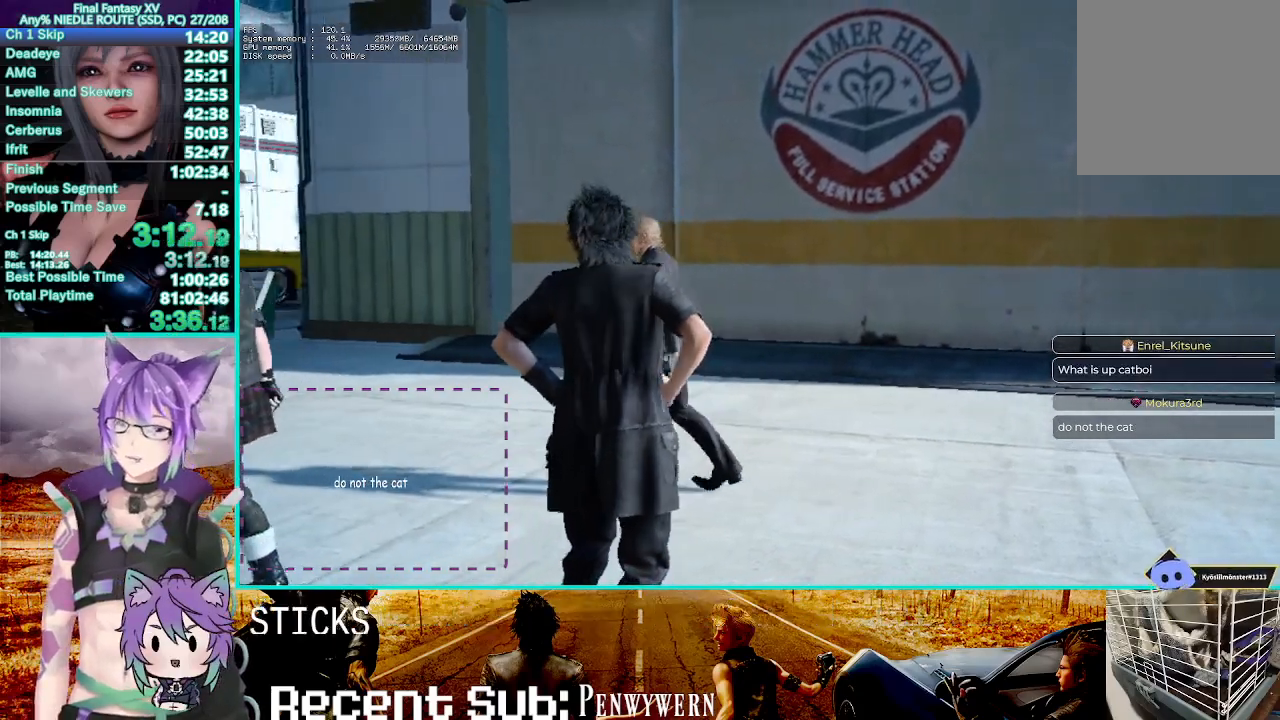
{"buttons": ["CROSS"], "left_stick": "center", "right_stick": "center", "events": [[67, "CROSS", "up"], [200, "CROSS", "down"], [317, "CROSS", "up"], [400, "CROSS", "down"]]}
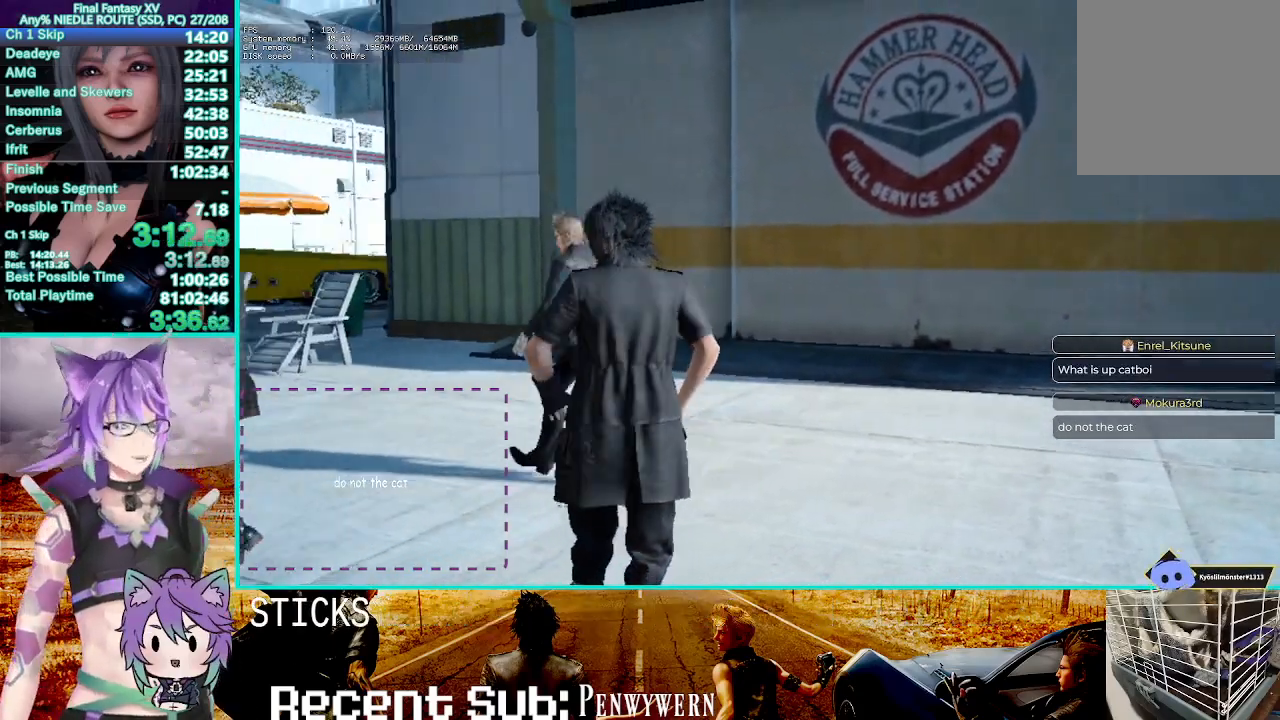
{"buttons": ["CROSS"], "left_stick": "center", "right_stick": "center", "events": [[17, "CROSS", "up"], [100, "CROSS", "down"], [200, "CROSS", "up"], [300, "CROSS", "down"], [383, "CROSS", "up"], [500, "CROSS", "down"]]}
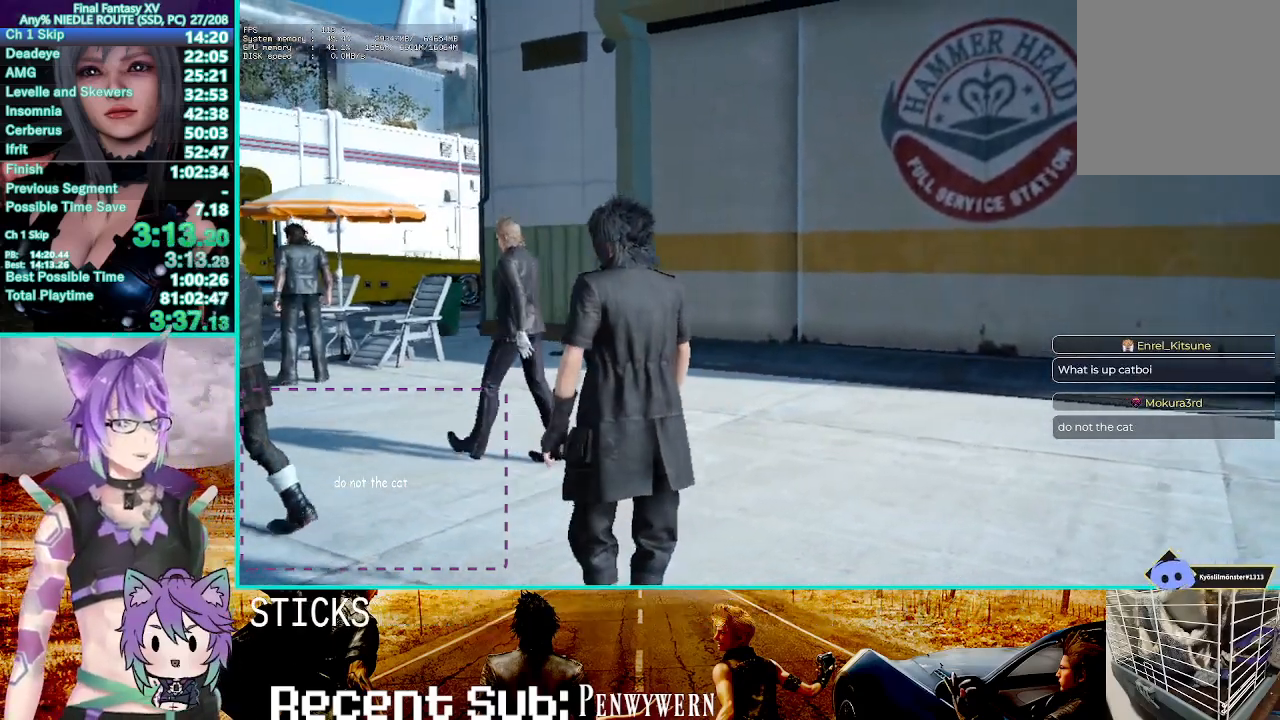
{"buttons": [], "left_stick": "center", "right_stick": "center", "events": [[100, "CROSS", "up"], [217, "CROSS", "down"], [300, "CROSS", "up"], [417, "CROSS", "down"], [483, "CROSS", "up"]]}
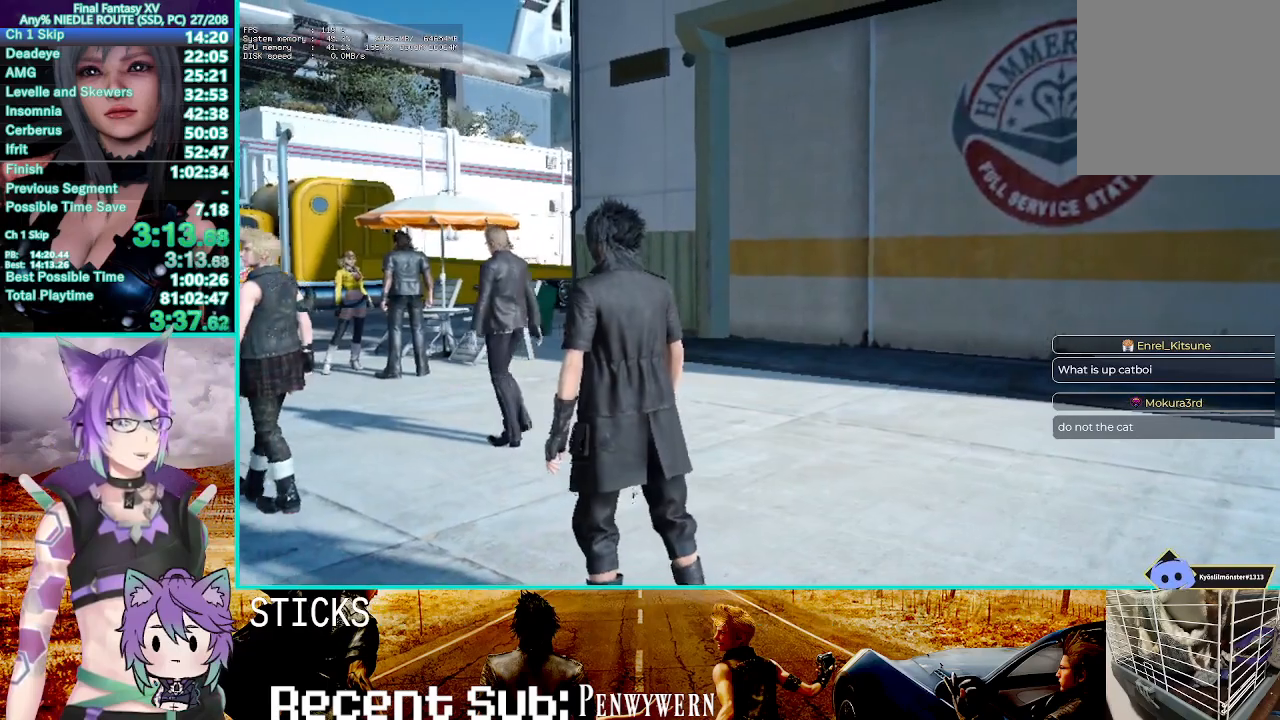
{"buttons": [], "left_stick": "up", "right_stick": "center", "events": [[83, "CROSS", "down"], [150, "CROSS", "up"], [467, "left_stick", "up"]]}
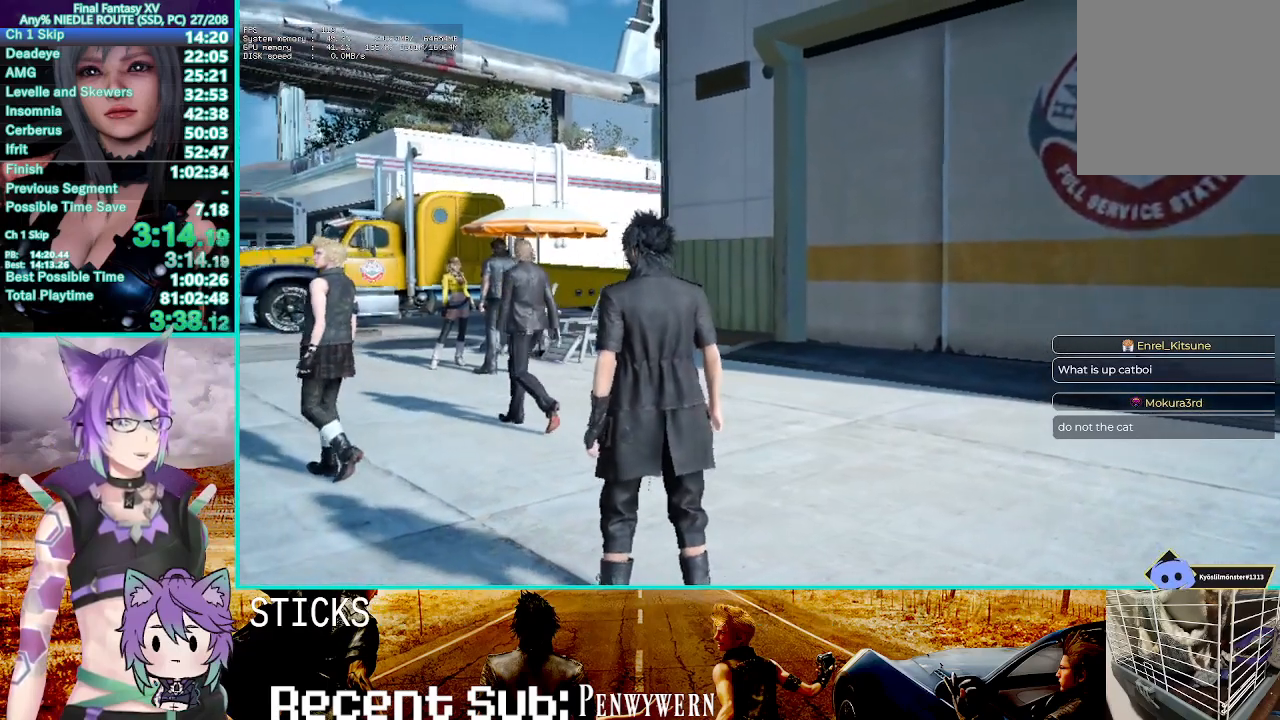
{"buttons": [], "left_stick": "up", "right_stick": "center", "events": [[33, "right_stick", "up"], [233, "right_stick", "center"], [367, "right_stick", "up"], [500, "right_stick", "center"]]}
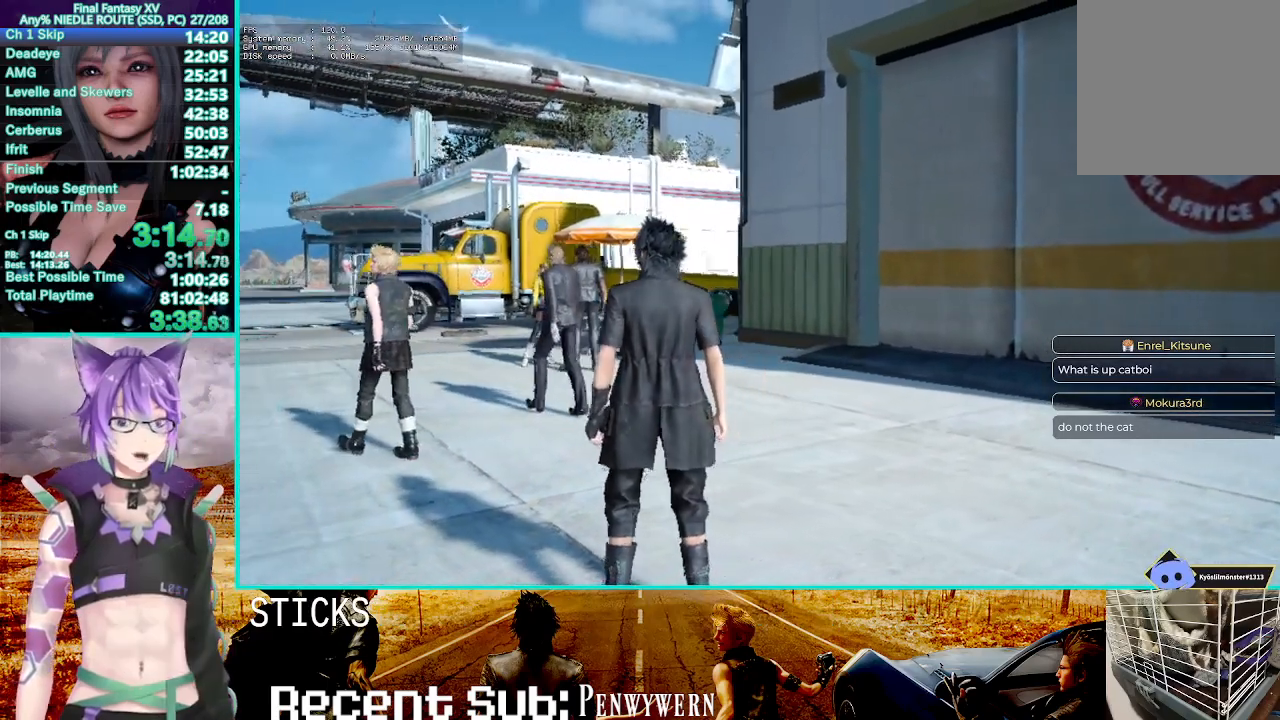
{"buttons": [], "left_stick": "up", "right_stick": "center", "events": [[133, "right_stick", "up"], [250, "right_stick", "center"], [367, "right_stick", "up"], [467, "right_stick", "center"]]}
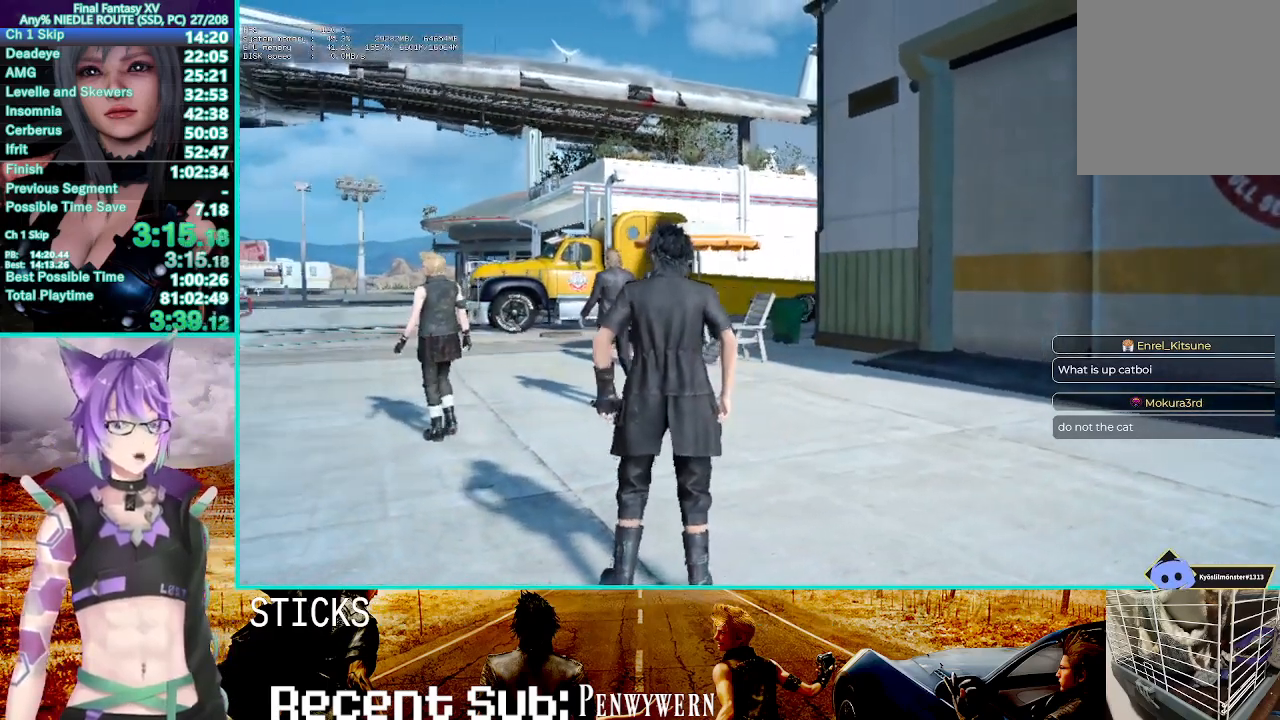
{"buttons": [], "left_stick": "up", "right_stick": "center", "events": [[117, "right_stick", "up"], [233, "right_stick", "center"], [350, "right_stick", "up"], [450, "right_stick", "center"]]}
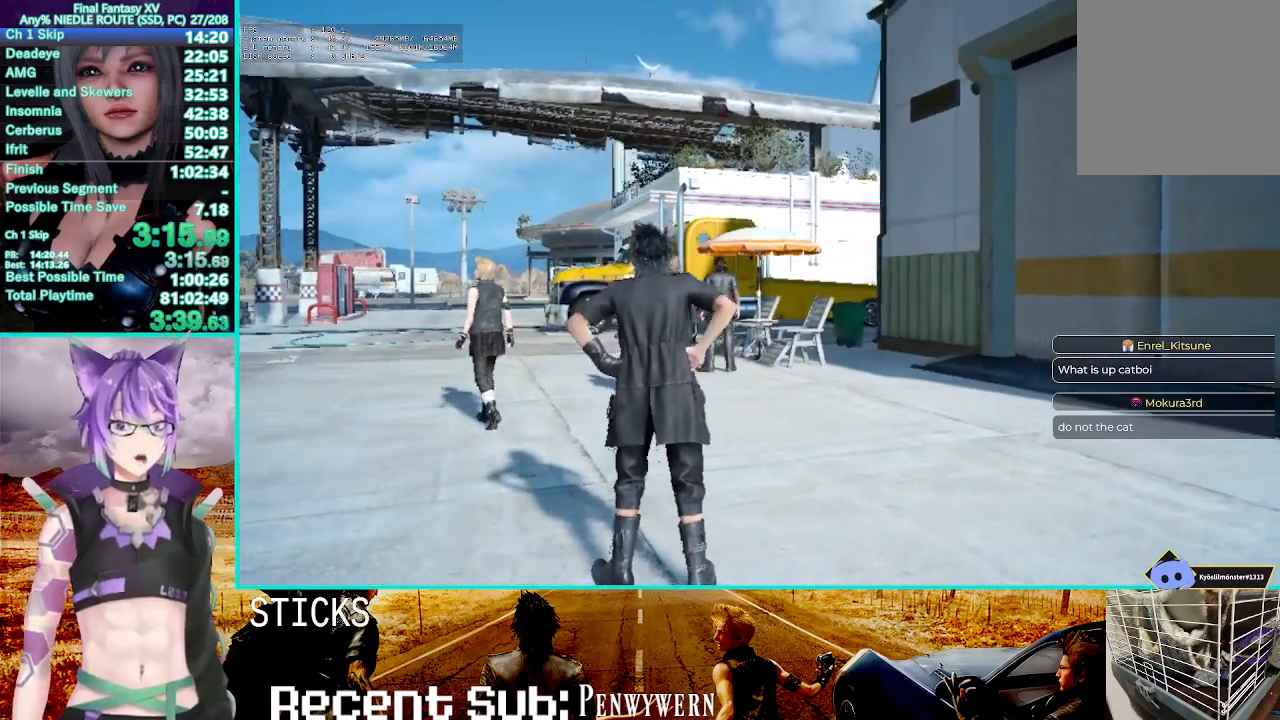
{"buttons": [], "left_stick": "up", "right_stick": "center", "events": [[133, "right_stick", "up"], [233, "right_stick", "center"], [350, "right_stick", "up"], [467, "right_stick", "center"]]}
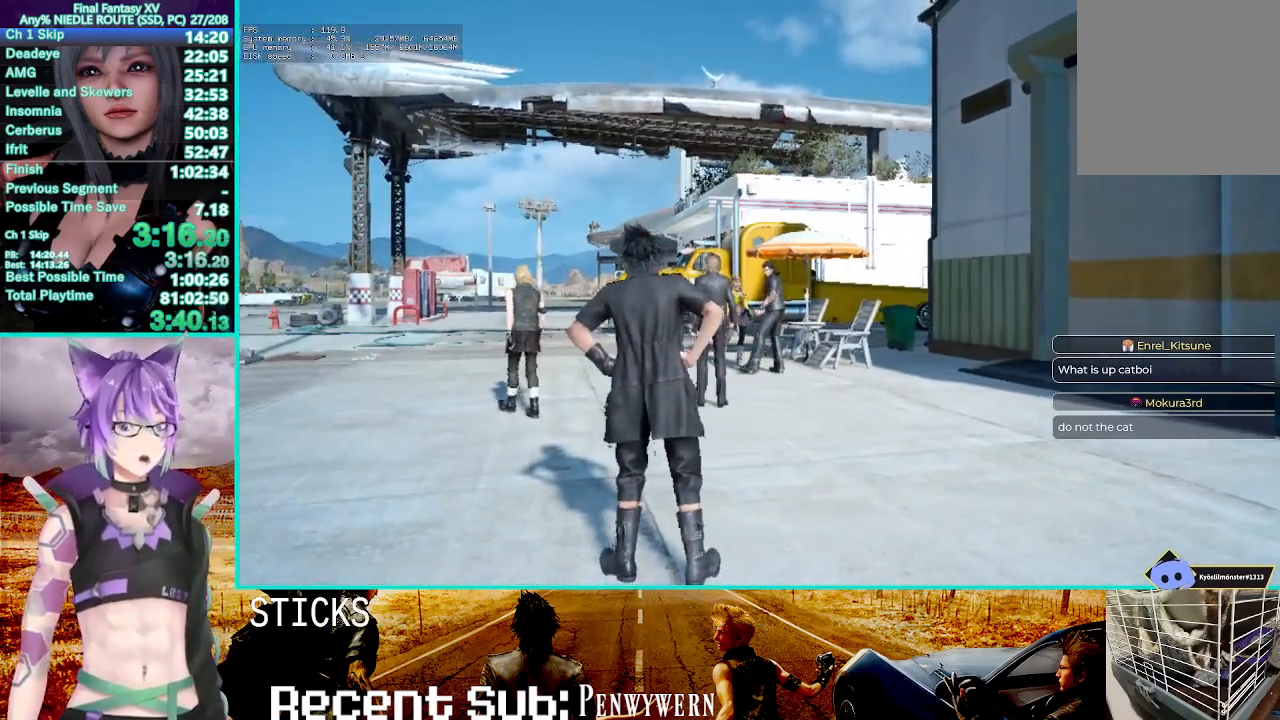
{"buttons": ["CROSS"], "left_stick": "up", "right_stick": "center", "events": [[67, "right_stick", "up"], [217, "right_stick", "center"], [383, "CROSS", "down"]]}
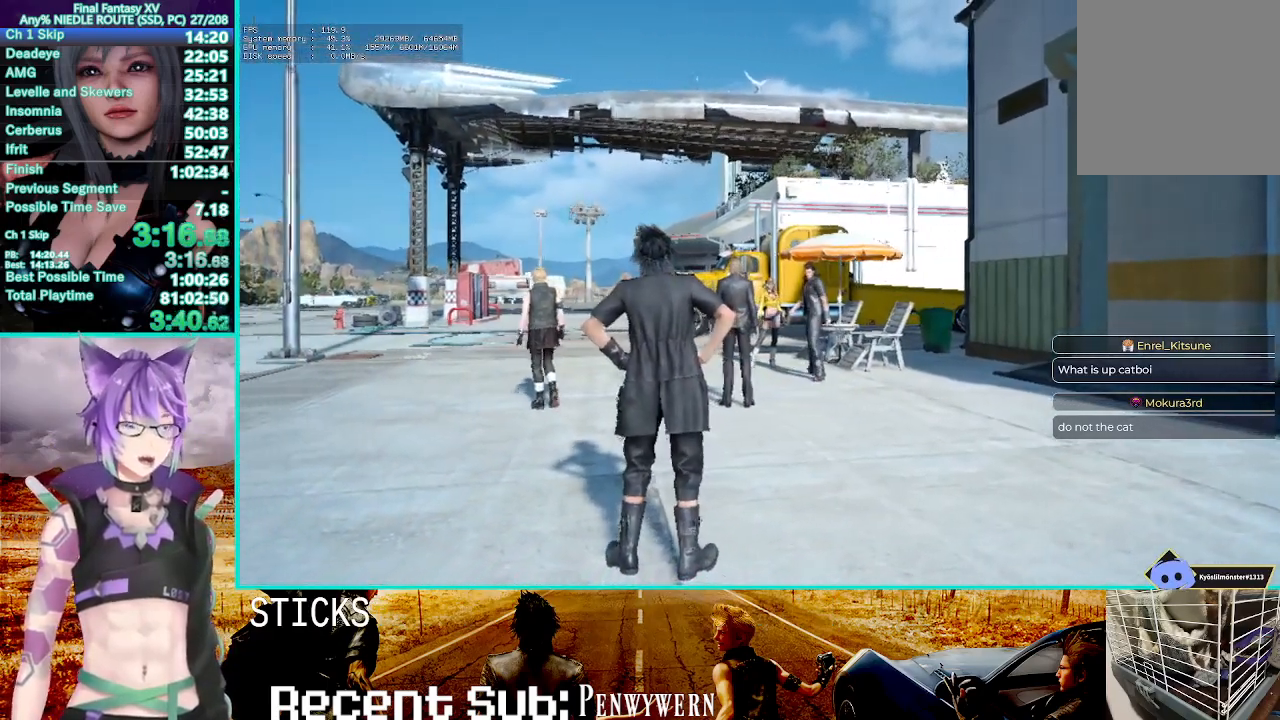
{"buttons": [], "left_stick": "up", "right_stick": "center", "events": [[17, "CROSS", "up"], [133, "CROSS", "down"], [217, "CROSS", "up"]]}
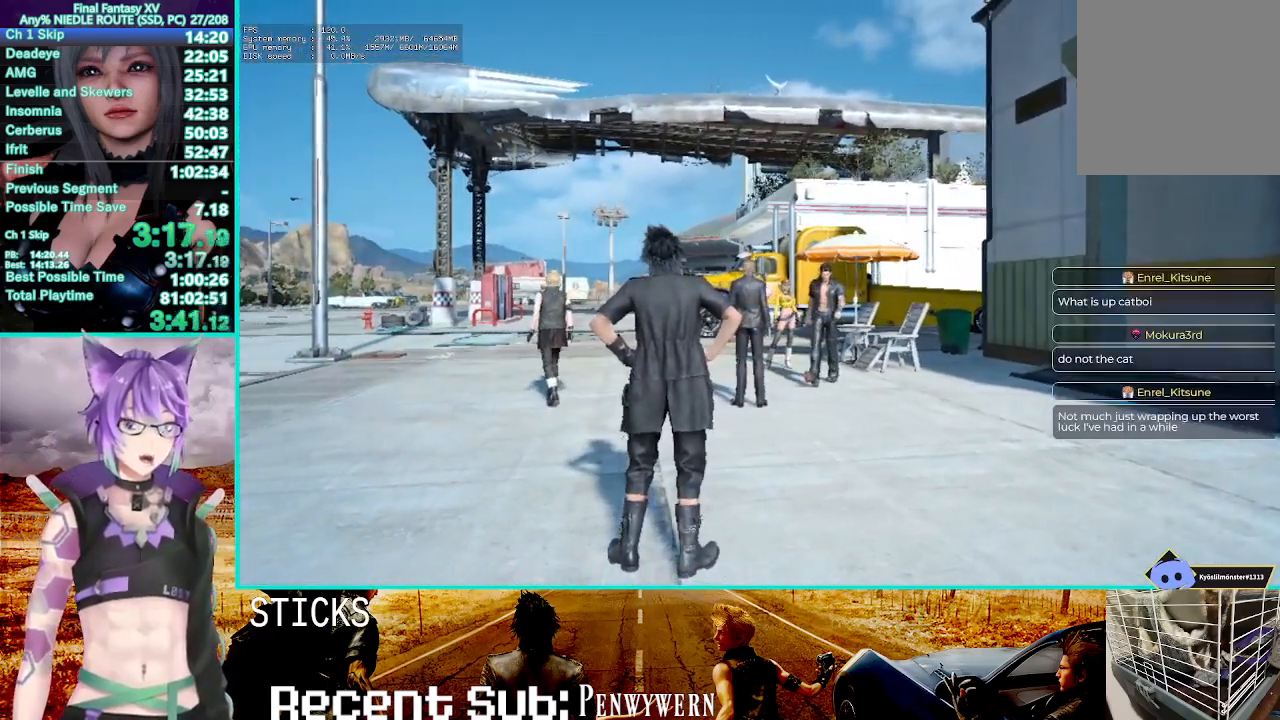
{"buttons": ["CROSS"], "left_stick": "up", "right_stick": "center", "events": [[217, "CROSS", "down"], [333, "CROSS", "up"], [417, "CROSS", "down"]]}
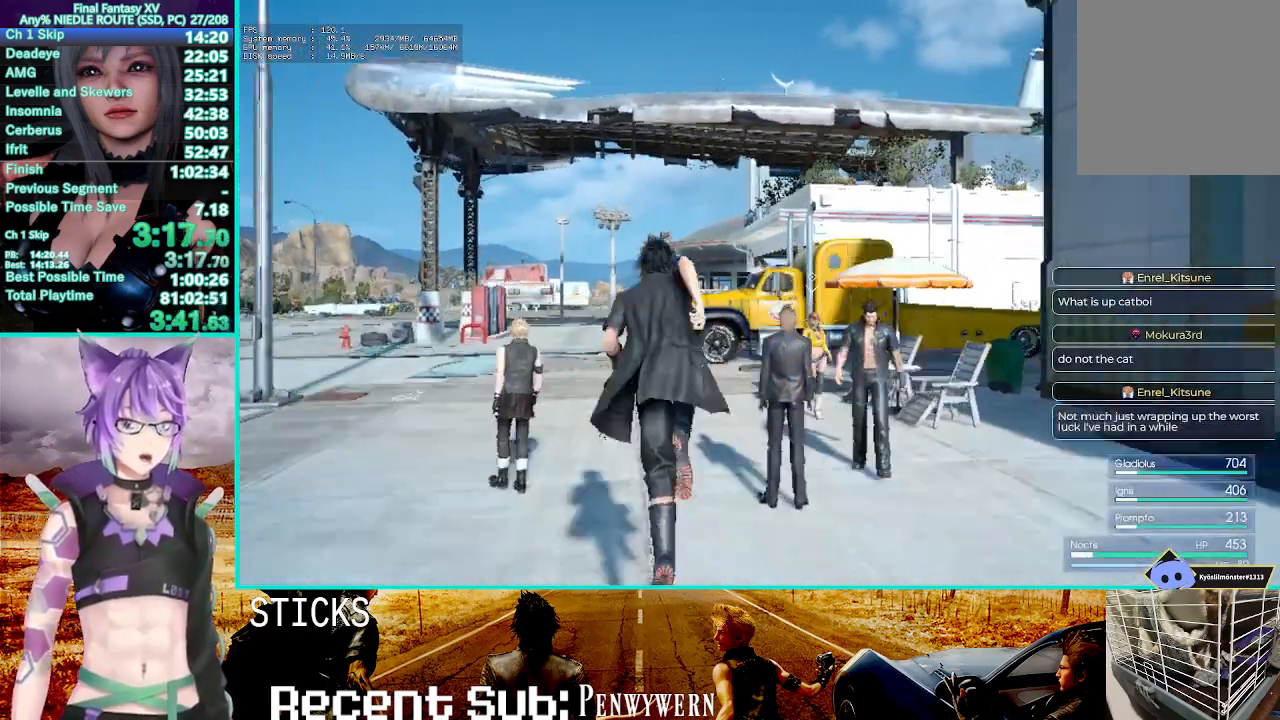
{"buttons": [], "left_stick": "up", "right_stick": "center", "events": [[33, "CROSS", "up"], [233, "right_stick", "up-left"], [367, "right_stick", "center"]]}
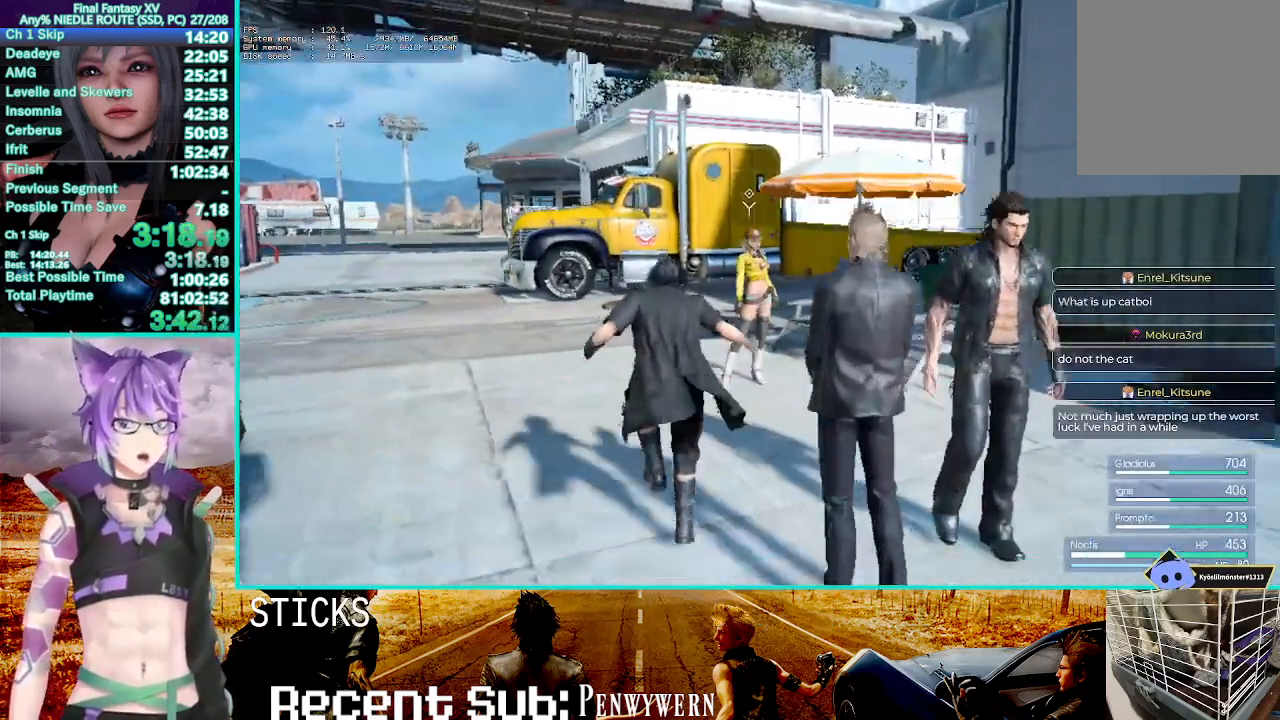
{"buttons": [], "left_stick": "center", "right_stick": "center", "events": [[300, "CROSS", "down"], [317, "left_stick", "center"], [417, "CROSS", "up"]]}
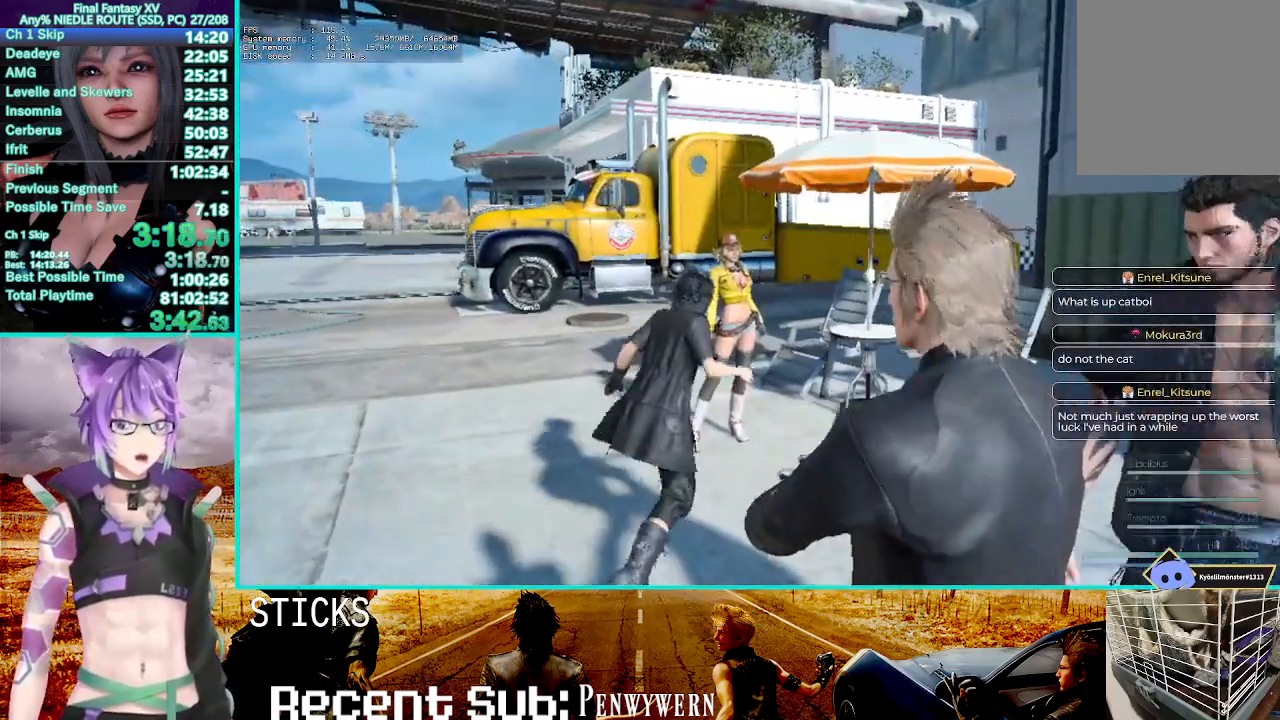
{"buttons": ["CROSS"], "left_stick": "center", "right_stick": "center", "events": [[100, "CROSS", "down"], [183, "CROSS", "up"], [283, "CROSS", "down"], [383, "CROSS", "up"], [467, "CROSS", "down"]]}
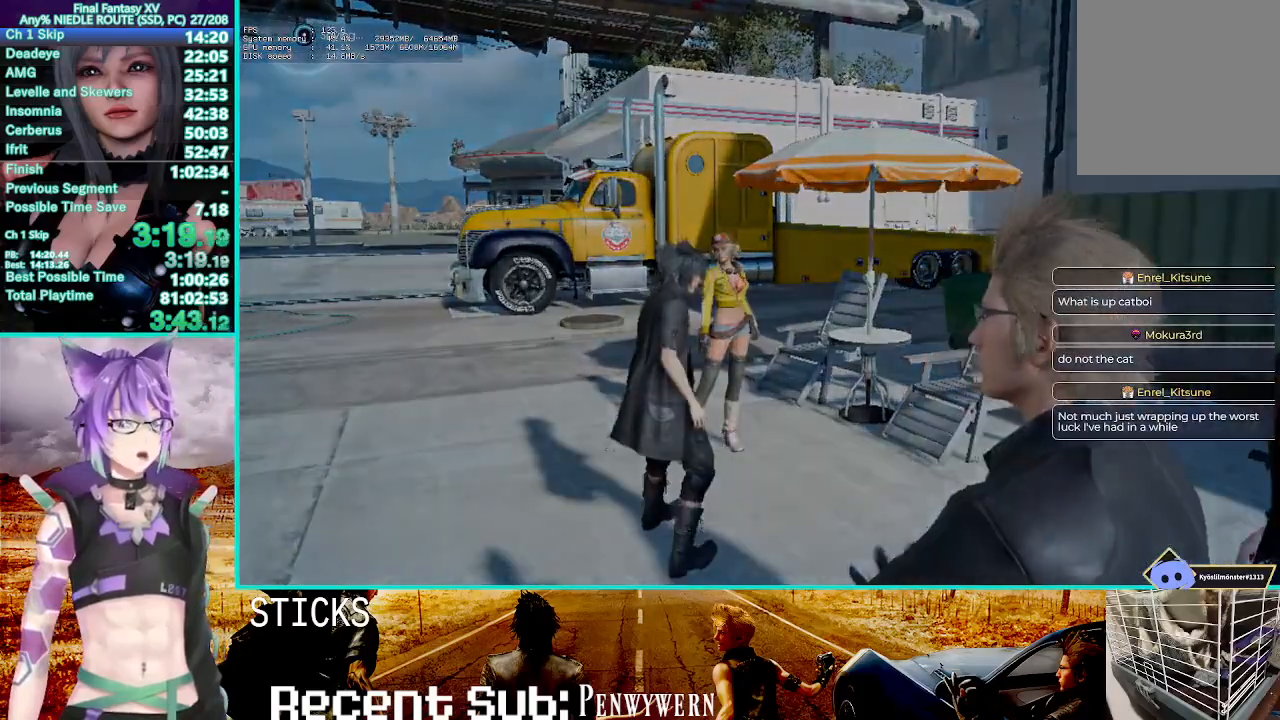
{"buttons": ["CROSS"], "left_stick": "center", "right_stick": "center", "events": [[50, "CROSS", "up"], [133, "CROSS", "down"], [217, "CROSS", "up"], [317, "CROSS", "down"], [383, "CROSS", "up"], [500, "CROSS", "down"]]}
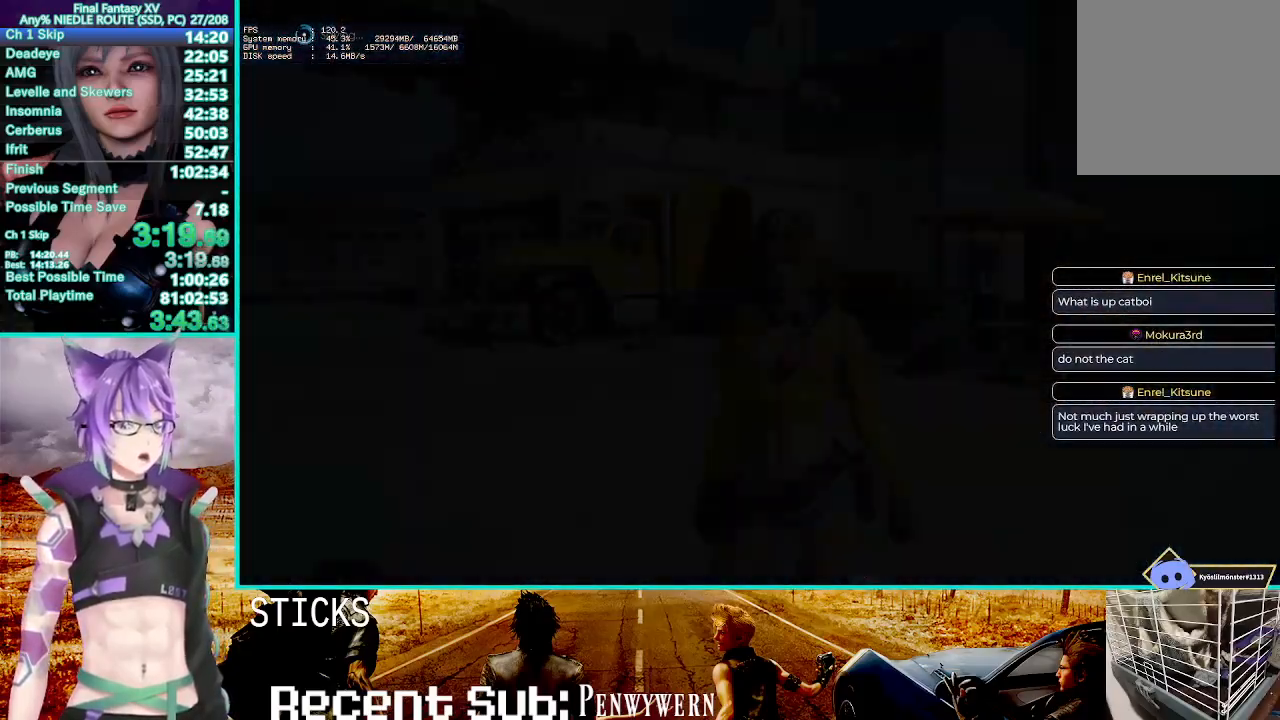
{"buttons": [], "left_stick": "center", "right_stick": "center", "events": [[50, "CROSS", "up"], [150, "CROSS", "down"], [250, "CROSS", "up"], [350, "CROSS", "down"], [433, "CROSS", "up"]]}
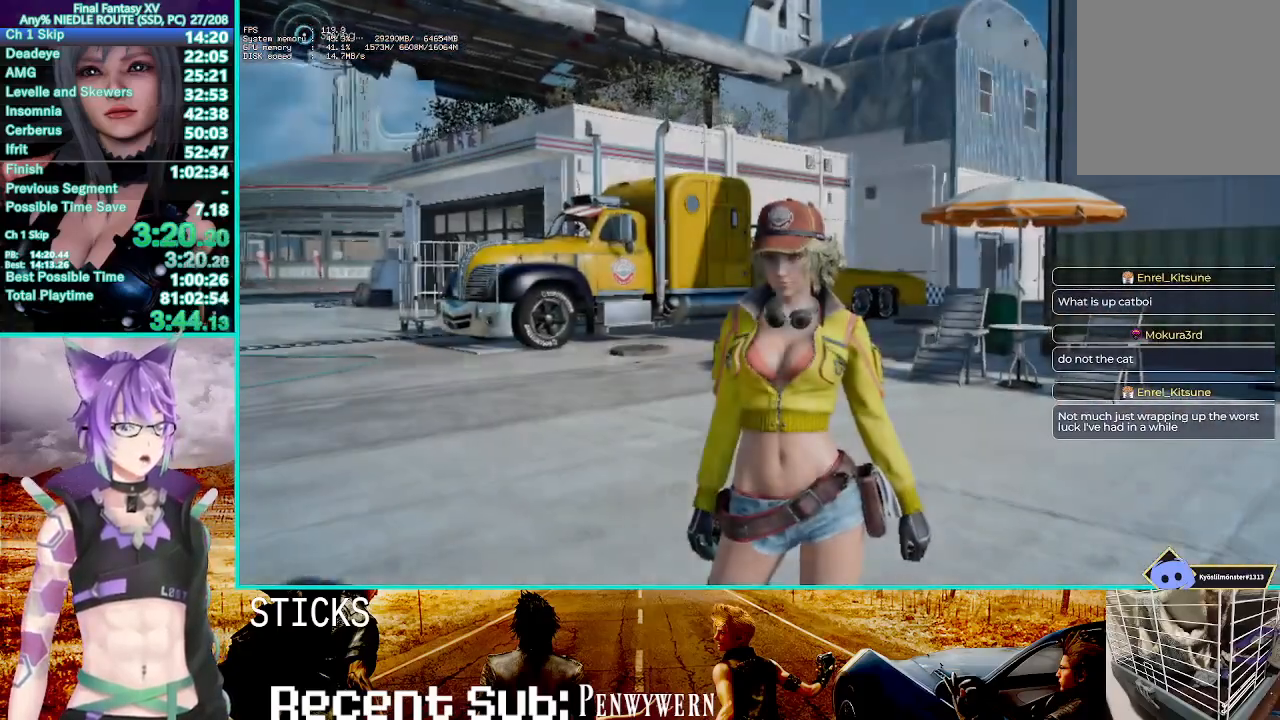
{"buttons": [], "left_stick": "center", "right_stick": "center", "events": [[50, "CROSS", "down"], [150, "CROSS", "up"], [300, "CROSS", "down"], [433, "CROSS", "up"]]}